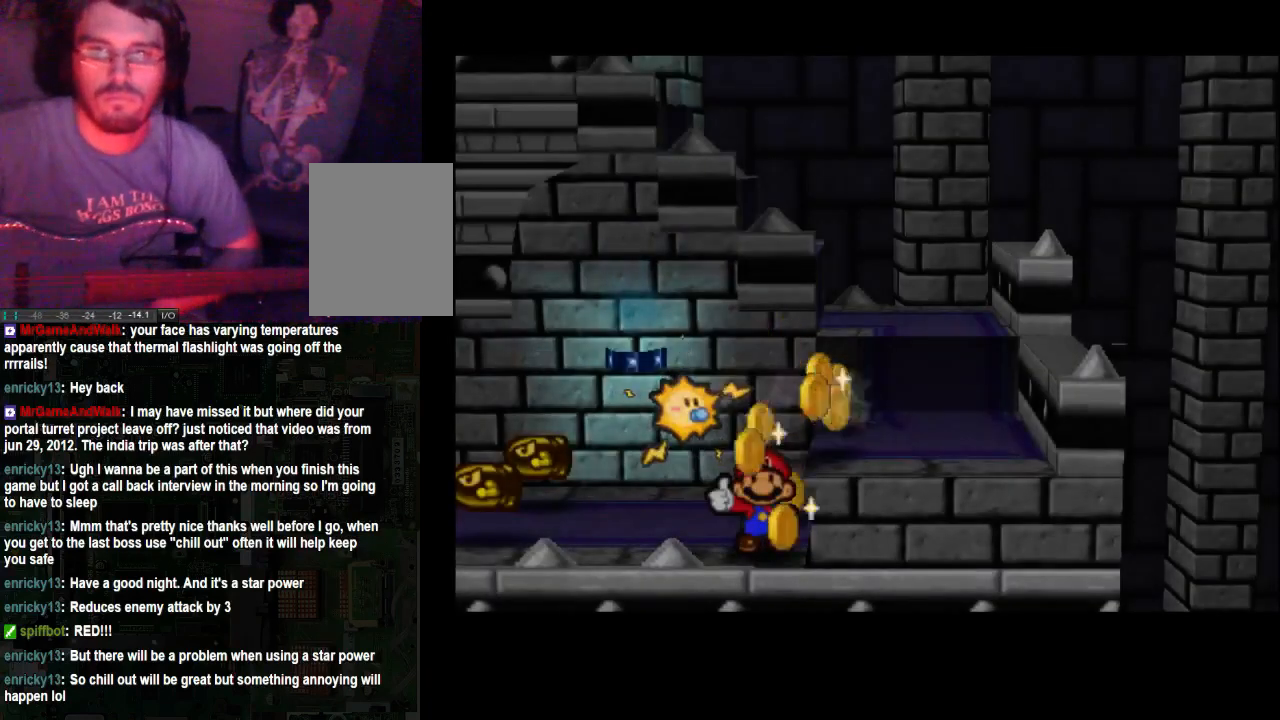
Gameplay with a controller (Xbox layout); each line is a JSON object with the inputs held at the frame after it. "events" lists button and stick changes between this image and that frame as [ms after this image, input, new state], when the widget could be followed in between. Not read: L3 R3.
{"buttons": [], "left_stick": "right", "right_stick": "center", "events": [[333, "left_stick", "right"]]}
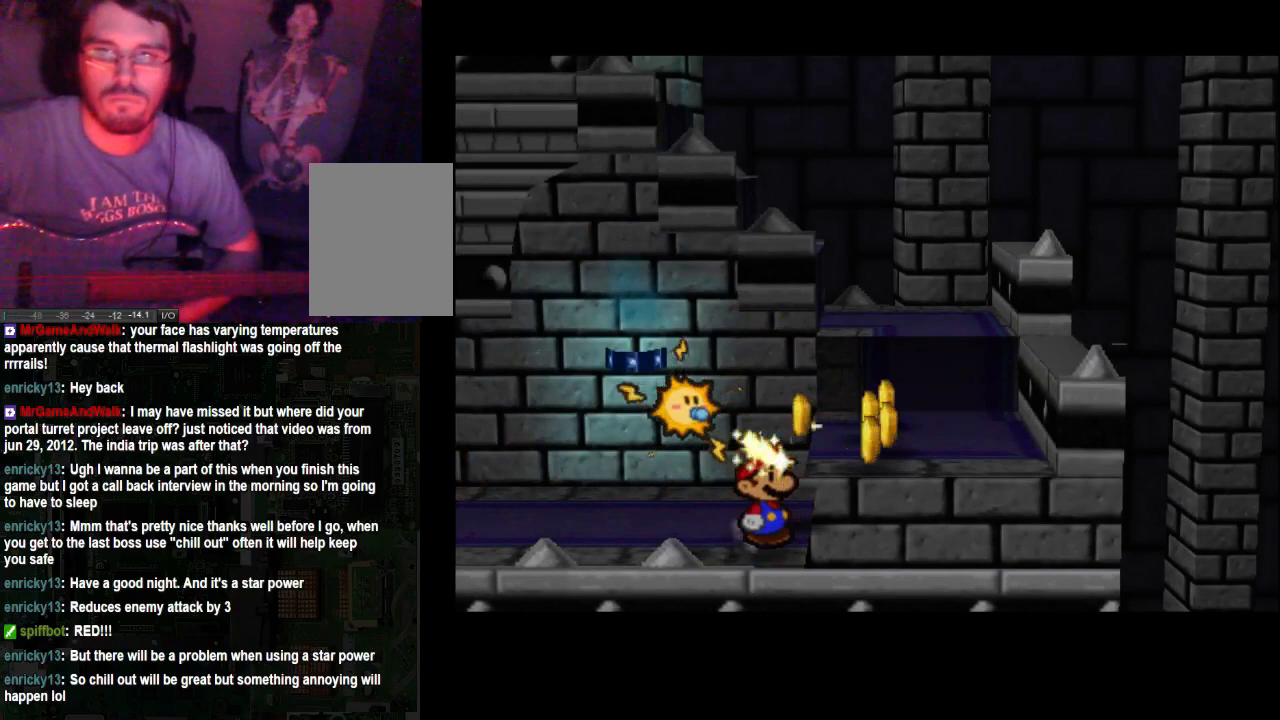
{"buttons": [], "left_stick": "right", "right_stick": "center", "events": [[67, "A", "down"], [67, "left_stick", "up-right"], [367, "A", "up"], [500, "left_stick", "right"]]}
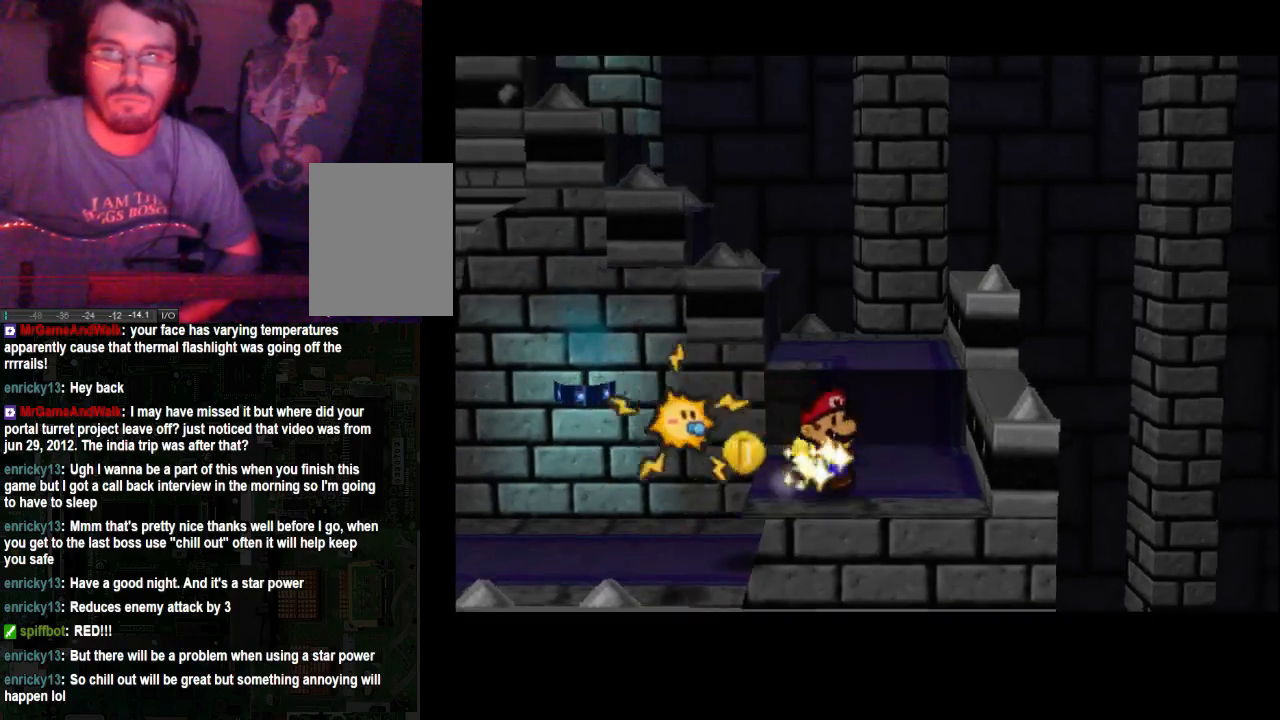
{"buttons": ["A"], "left_stick": "up-left", "right_stick": "center", "events": [[200, "left_stick", "up"], [333, "left_stick", "up-left"], [500, "A", "down"]]}
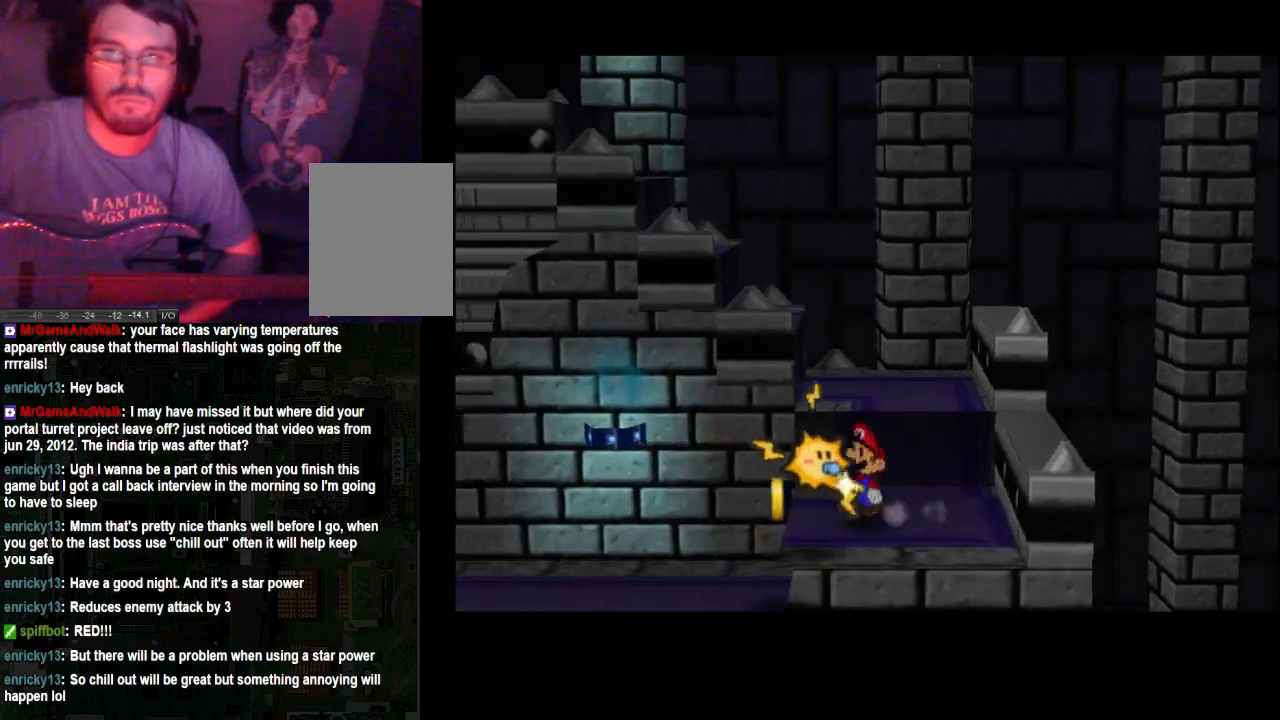
{"buttons": [], "left_stick": "down", "right_stick": "center", "events": [[200, "left_stick", "up"], [300, "A", "up"], [433, "left_stick", "down-left"], [500, "left_stick", "down"]]}
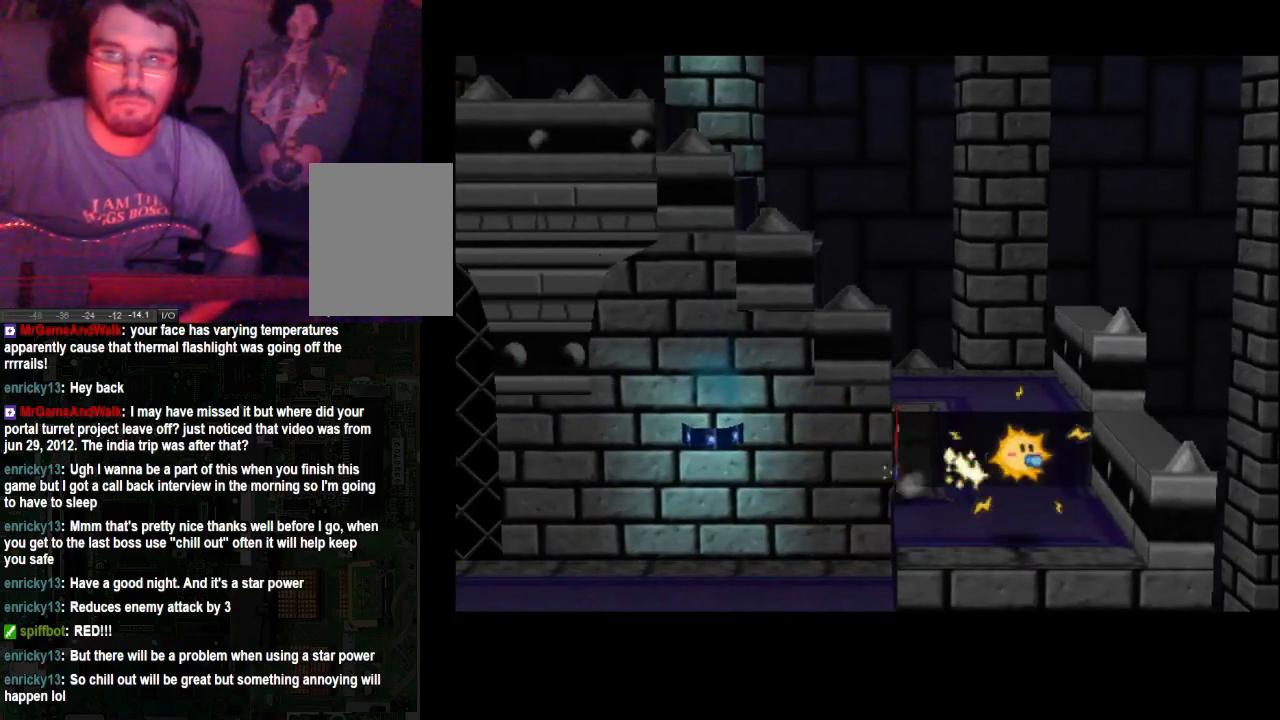
{"buttons": ["A"], "left_stick": "down-left", "right_stick": "center", "events": [[133, "A", "down"], [267, "left_stick", "down-right"], [433, "left_stick", "down-left"]]}
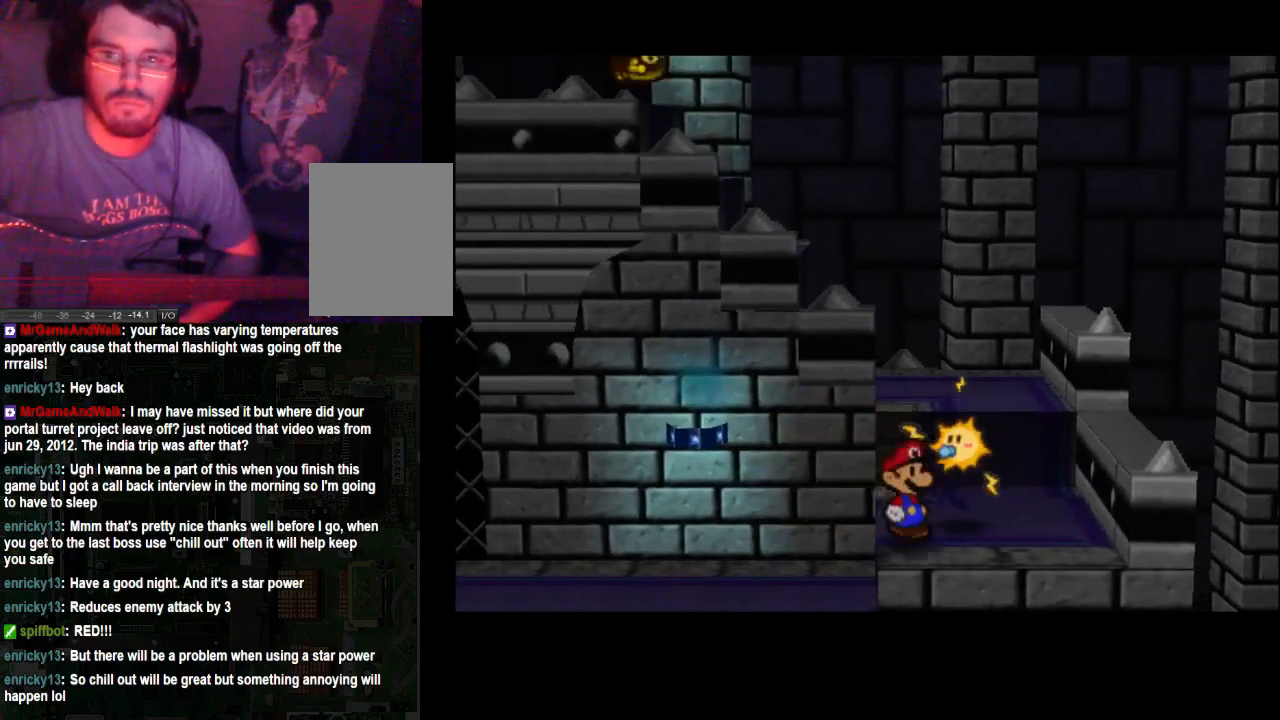
{"buttons": ["A"], "left_stick": "down-left", "right_stick": "center", "events": [[133, "left_stick", "left"], [467, "left_stick", "down-left"]]}
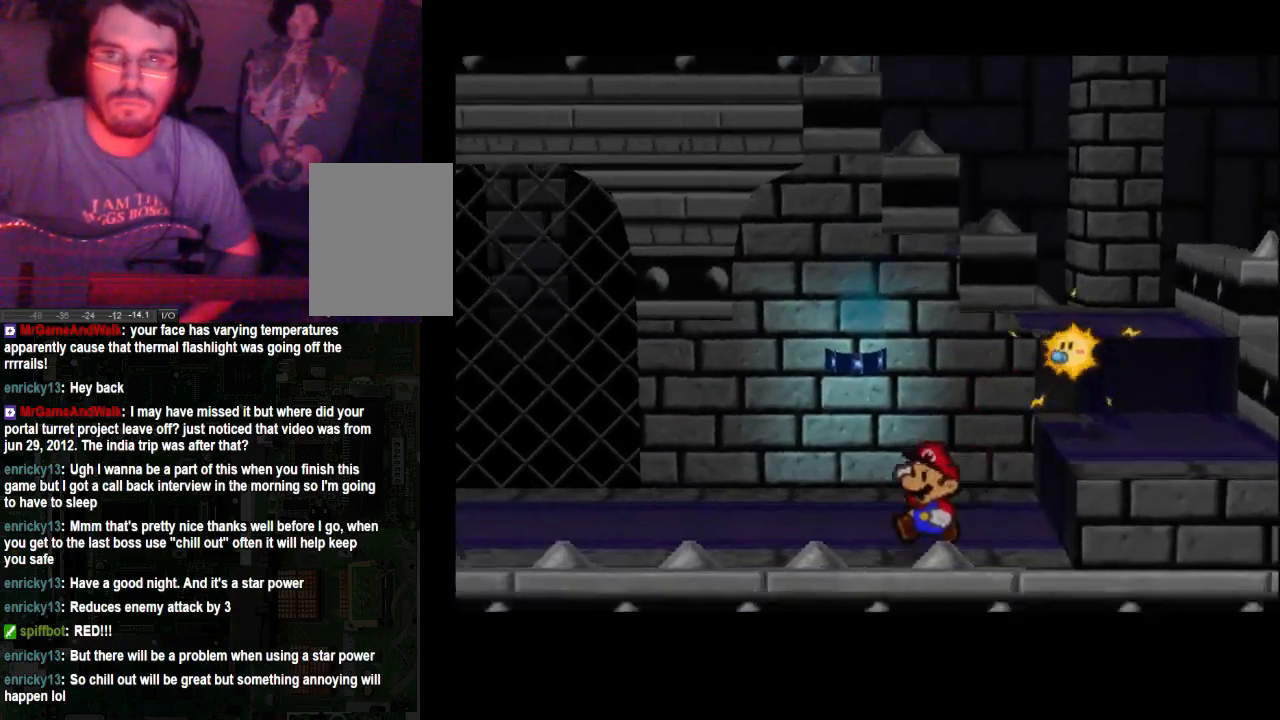
{"buttons": [], "left_stick": "left", "right_stick": "center", "events": [[200, "left_stick", "left"], [433, "A", "up"]]}
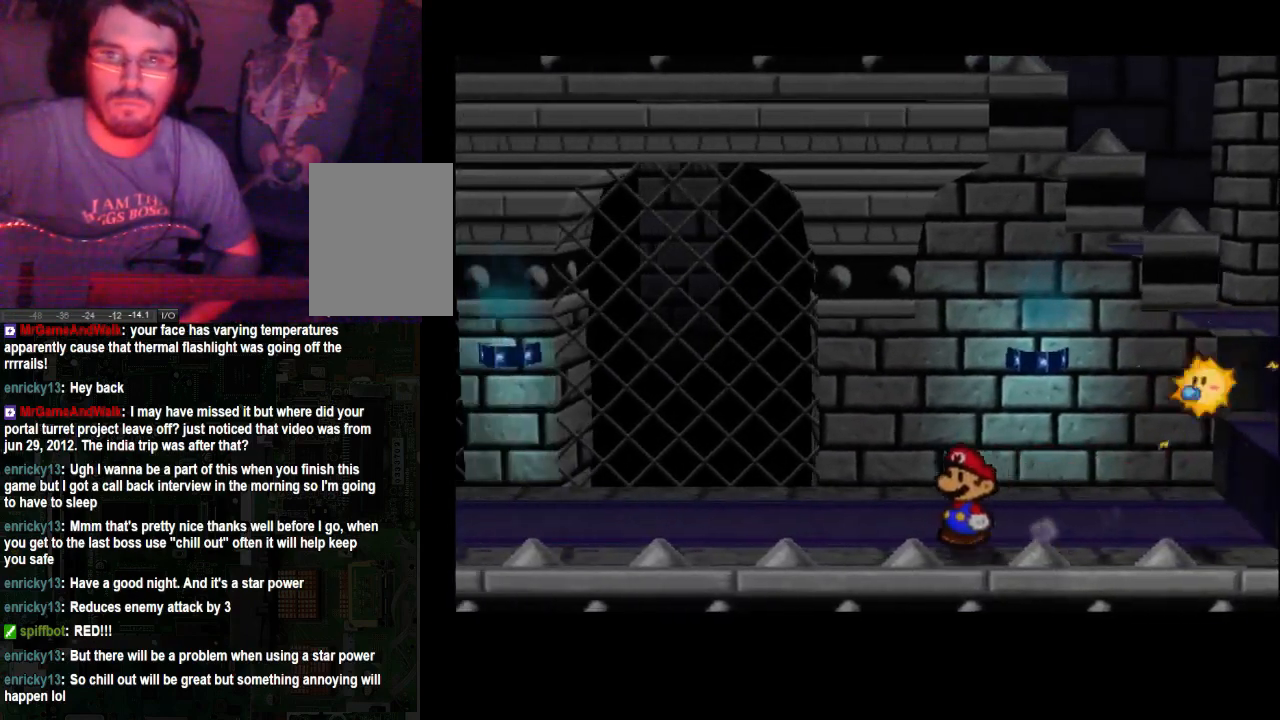
{"buttons": [], "left_stick": "up", "right_stick": "center", "events": [[500, "left_stick", "up"]]}
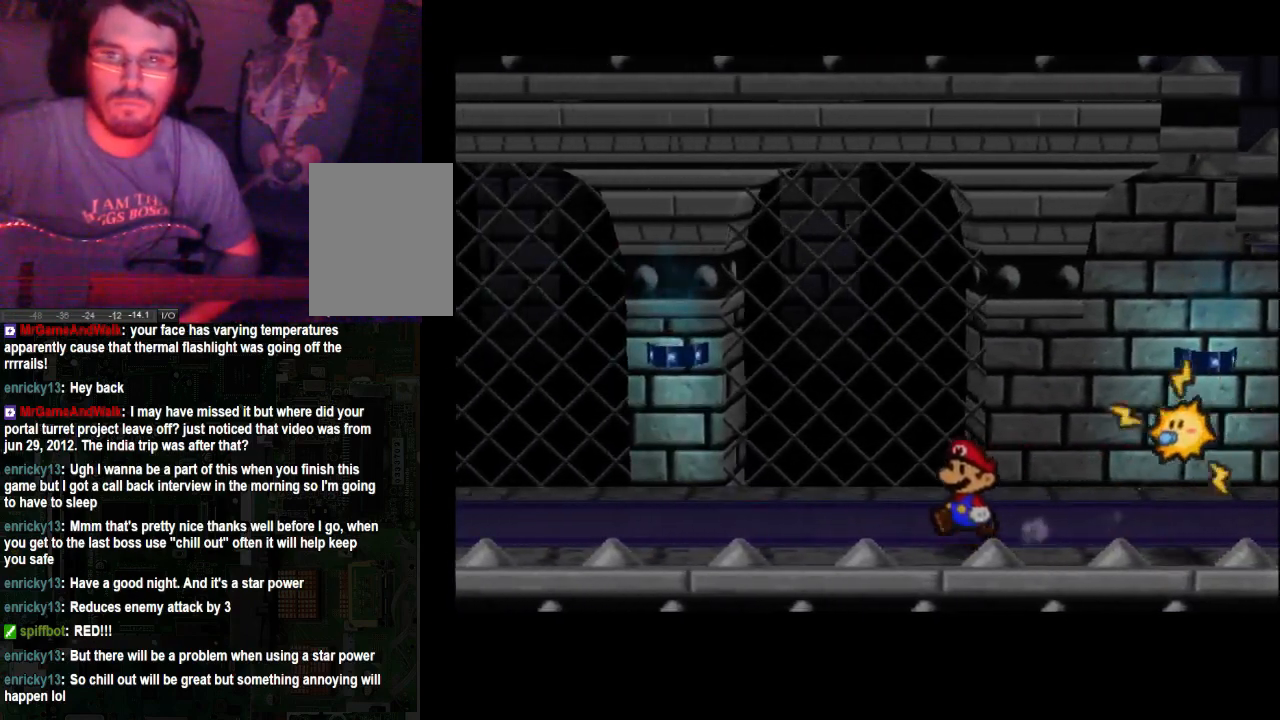
{"buttons": [], "left_stick": "up-right", "right_stick": "center", "events": [[67, "left_stick", "up-right"]]}
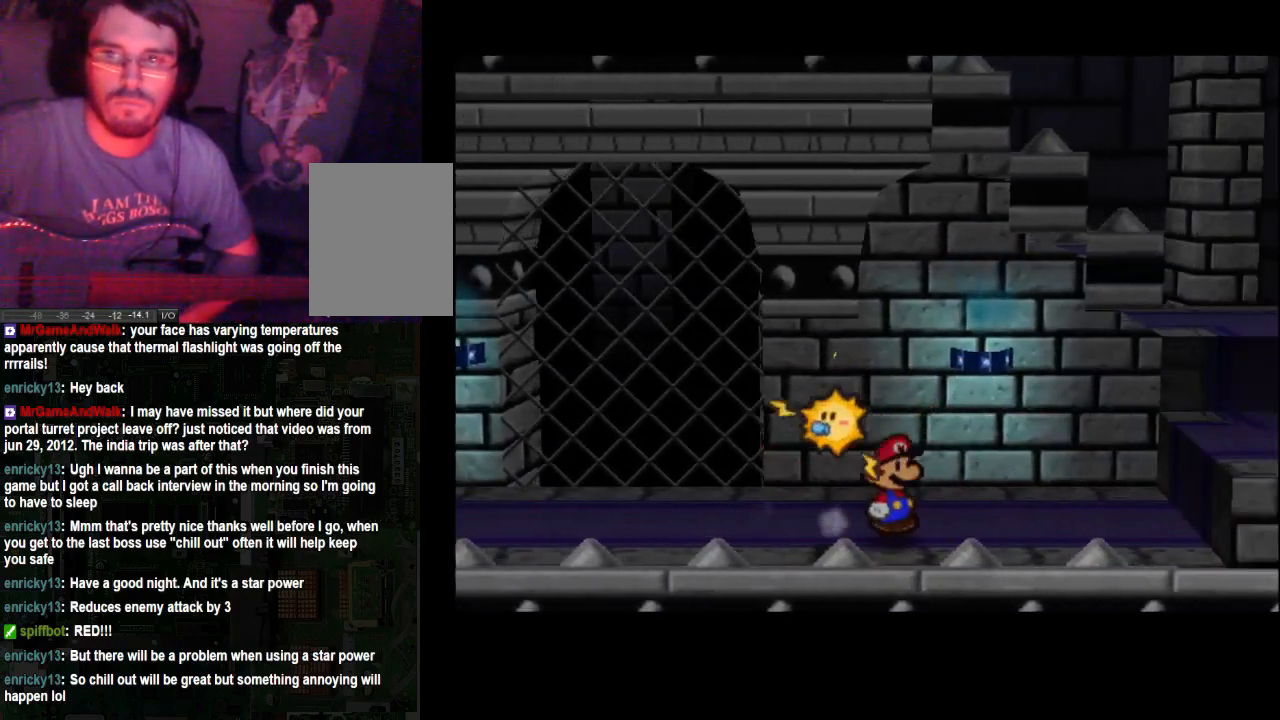
{"buttons": [], "left_stick": "up-right", "right_stick": "center", "events": []}
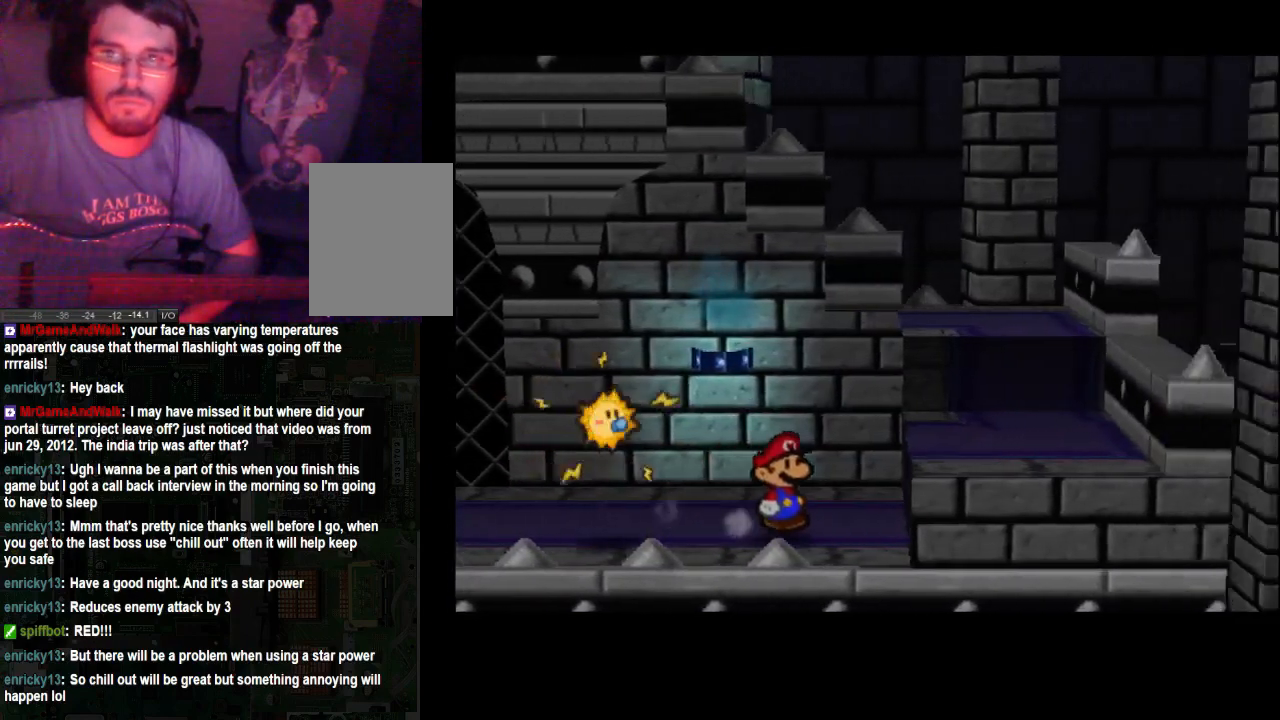
{"buttons": [], "left_stick": "up-right", "right_stick": "center", "events": [[67, "A", "down"], [400, "A", "up"]]}
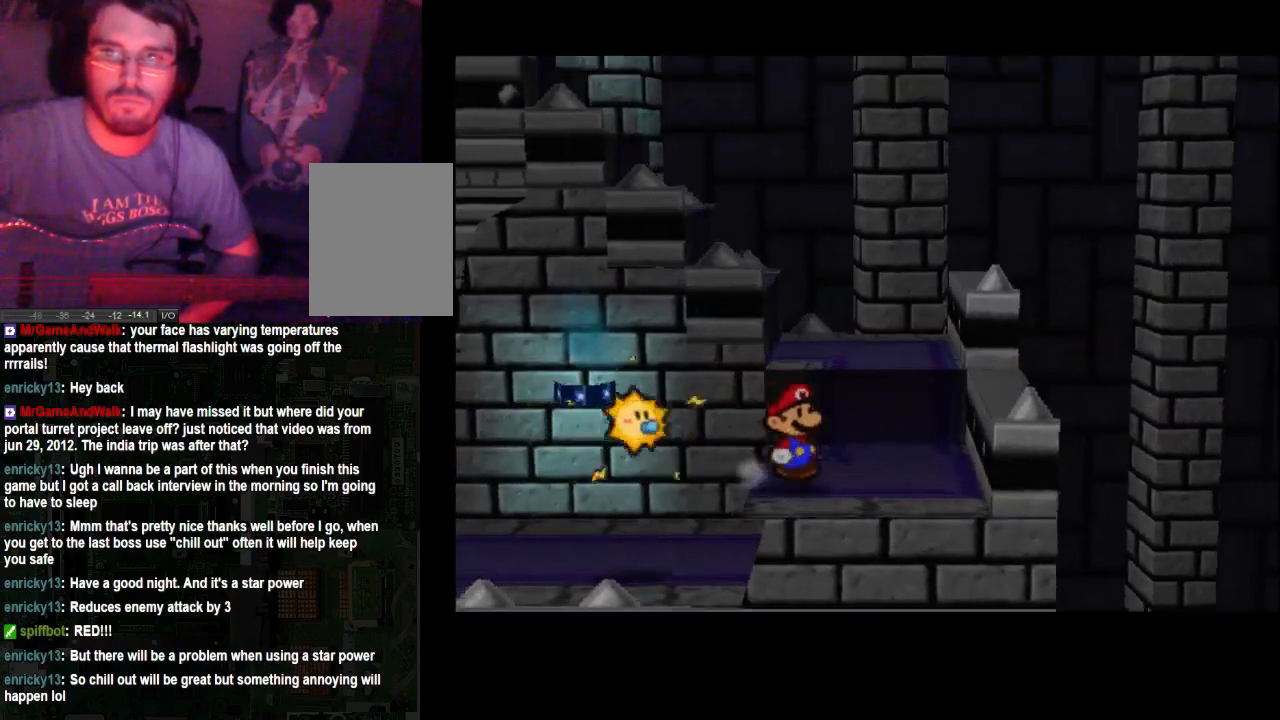
{"buttons": ["A"], "left_stick": "up", "right_stick": "center", "events": [[233, "A", "down"], [233, "left_stick", "up"]]}
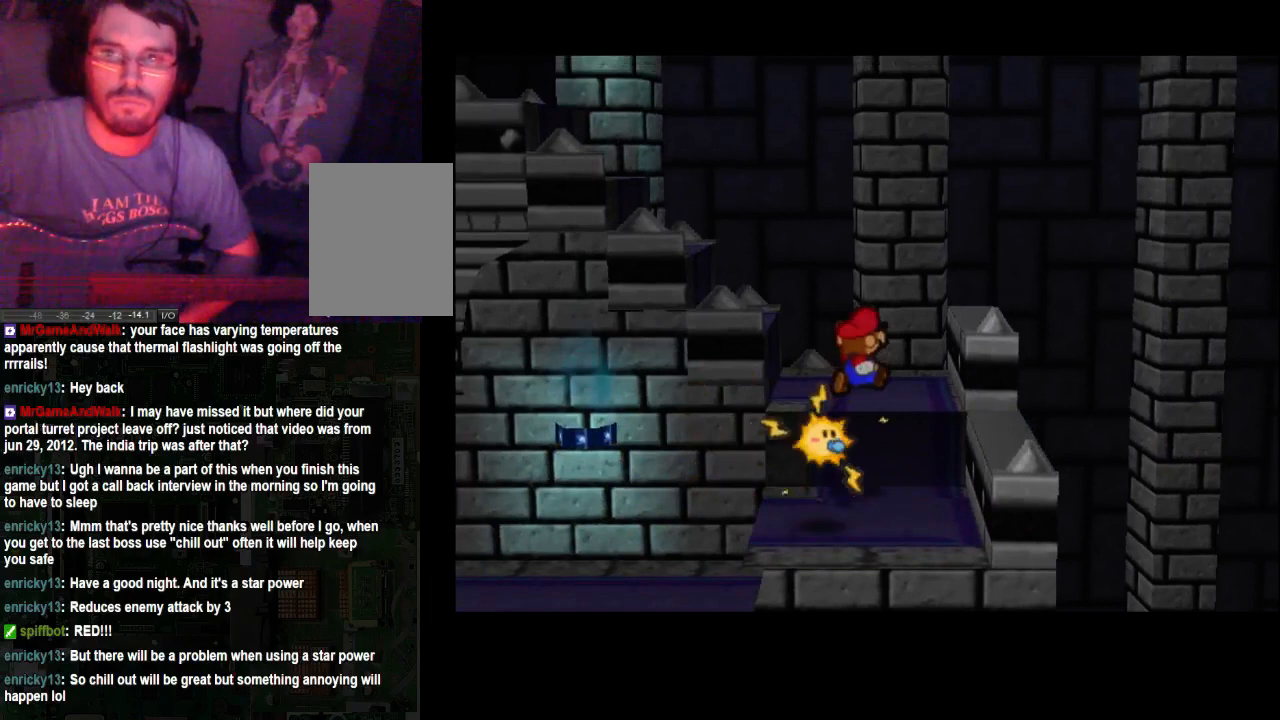
{"buttons": [], "left_stick": "center", "right_stick": "center", "events": [[33, "A", "up"], [133, "left_stick", "up-left"], [500, "left_stick", "center"]]}
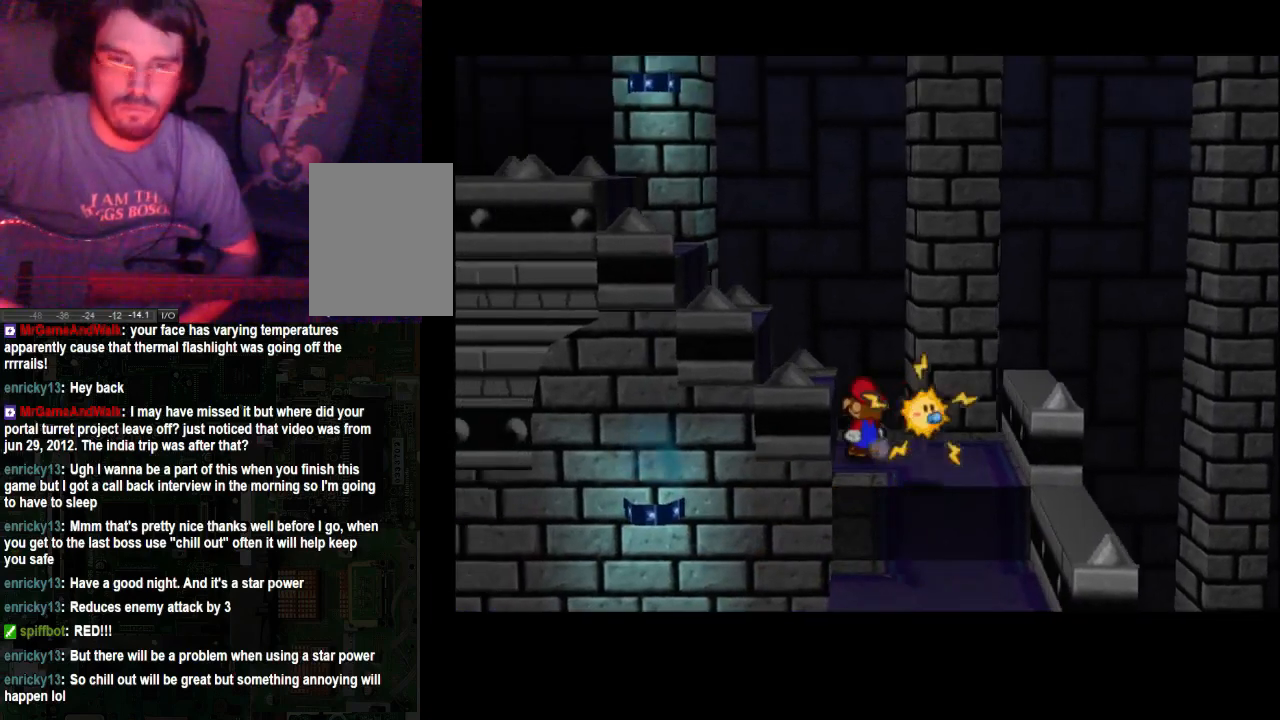
{"buttons": [], "left_stick": "center", "right_stick": "center", "events": []}
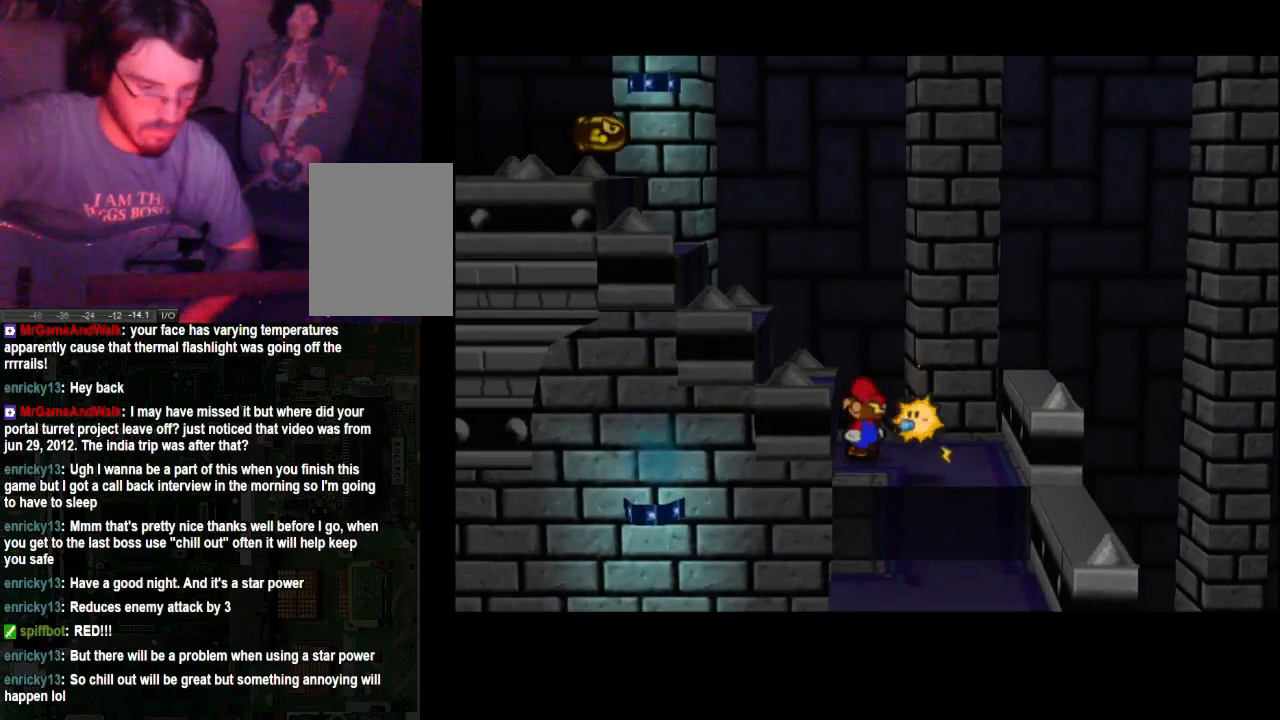
{"buttons": [], "left_stick": "center", "right_stick": "center", "events": []}
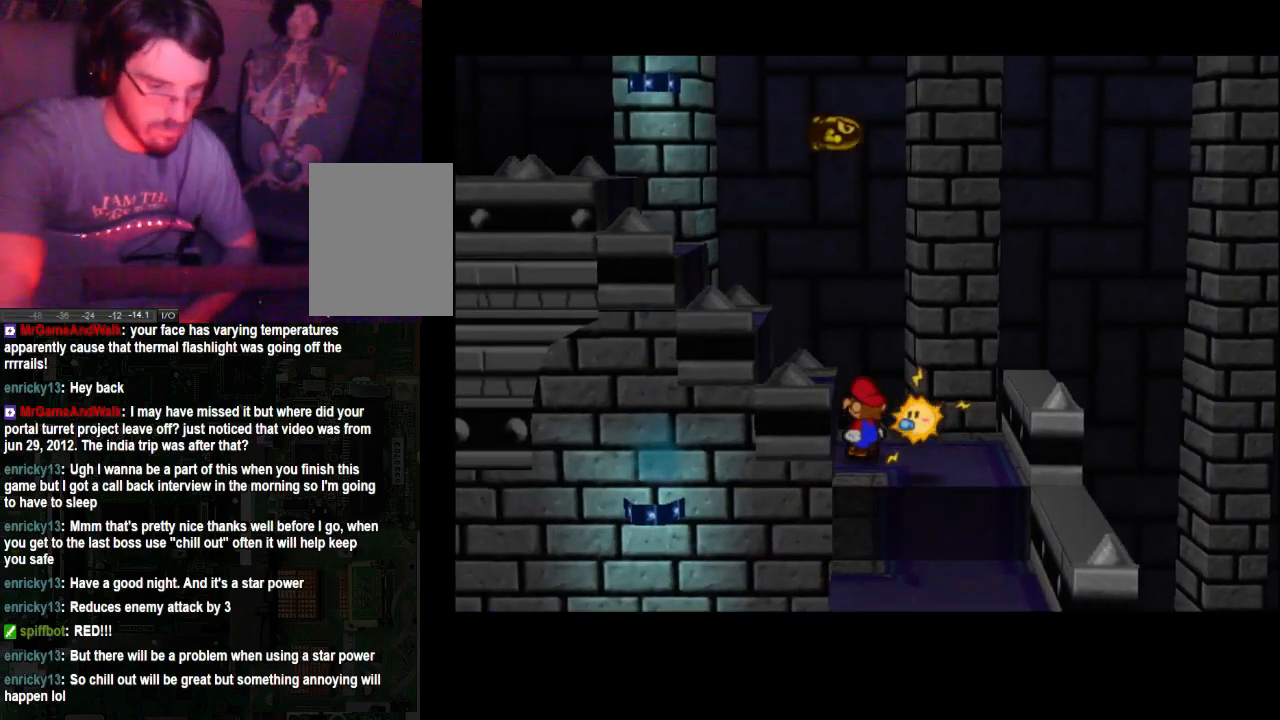
{"buttons": [], "left_stick": "center", "right_stick": "center", "events": []}
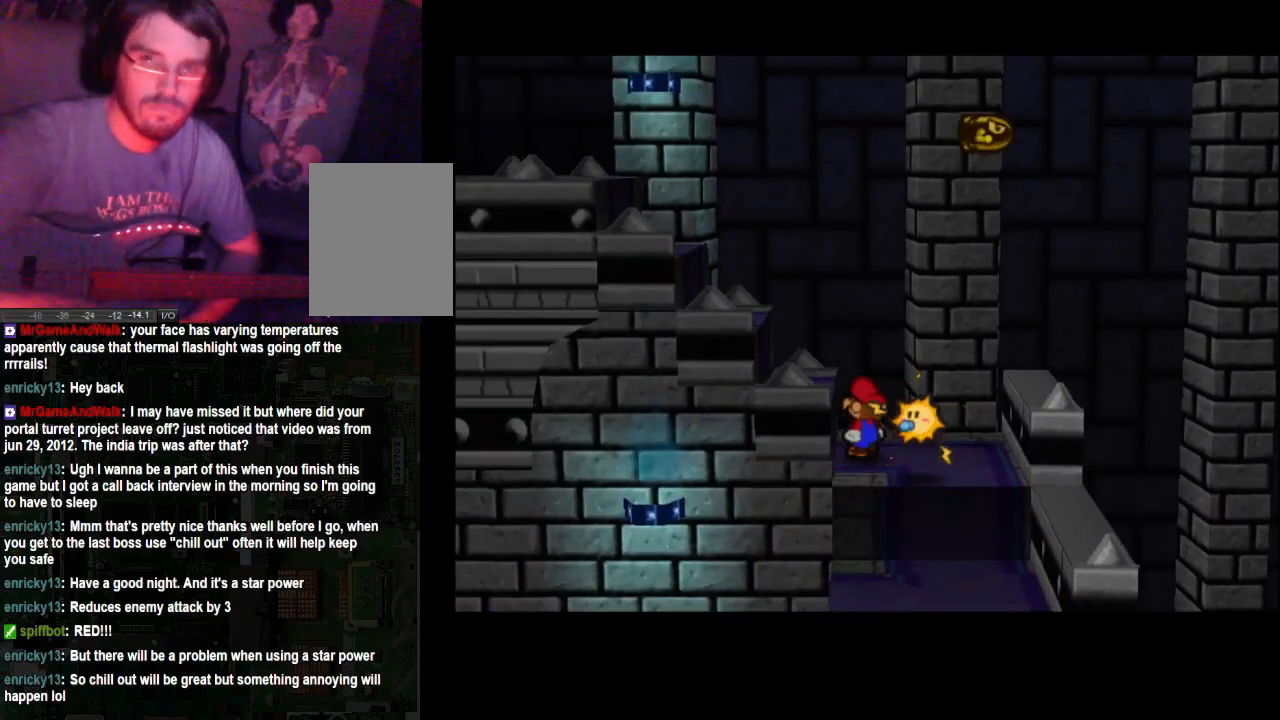
{"buttons": ["A"], "left_stick": "left", "right_stick": "center", "events": [[67, "left_stick", "up"], [267, "left_stick", "up-left"], [467, "A", "down"], [500, "left_stick", "left"]]}
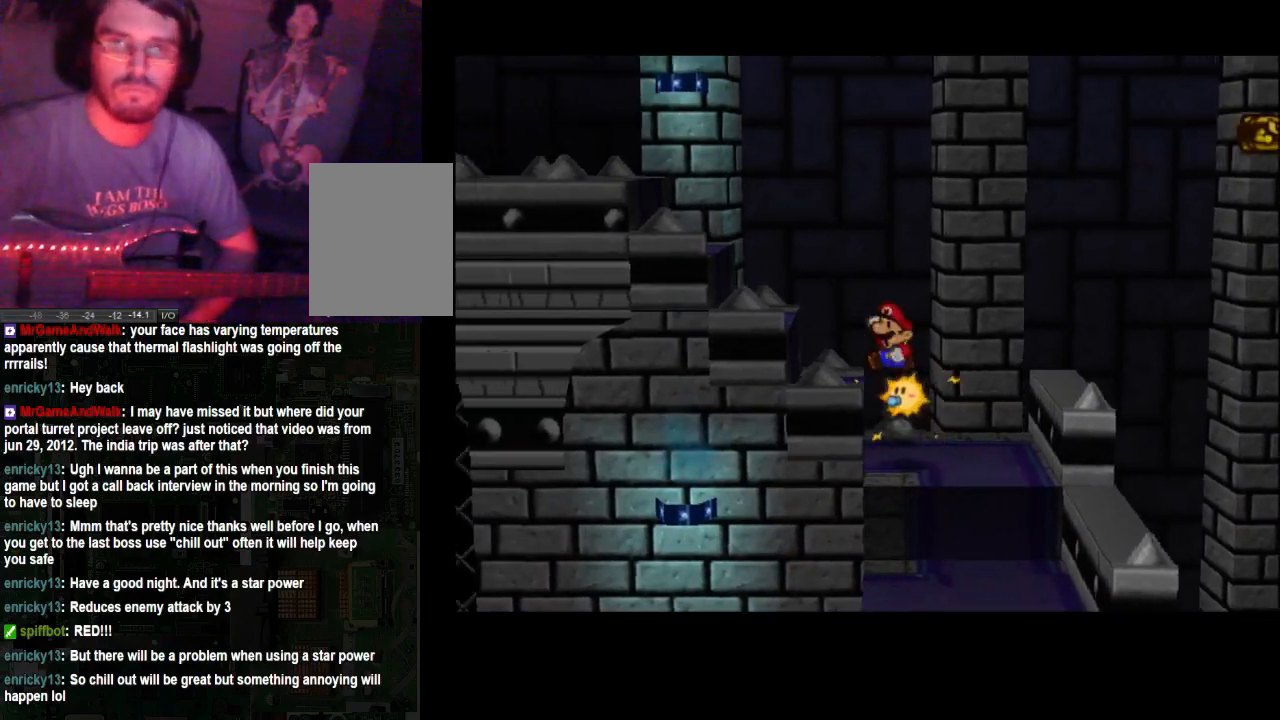
{"buttons": [], "left_stick": "left", "right_stick": "center", "events": [[67, "A", "up"]]}
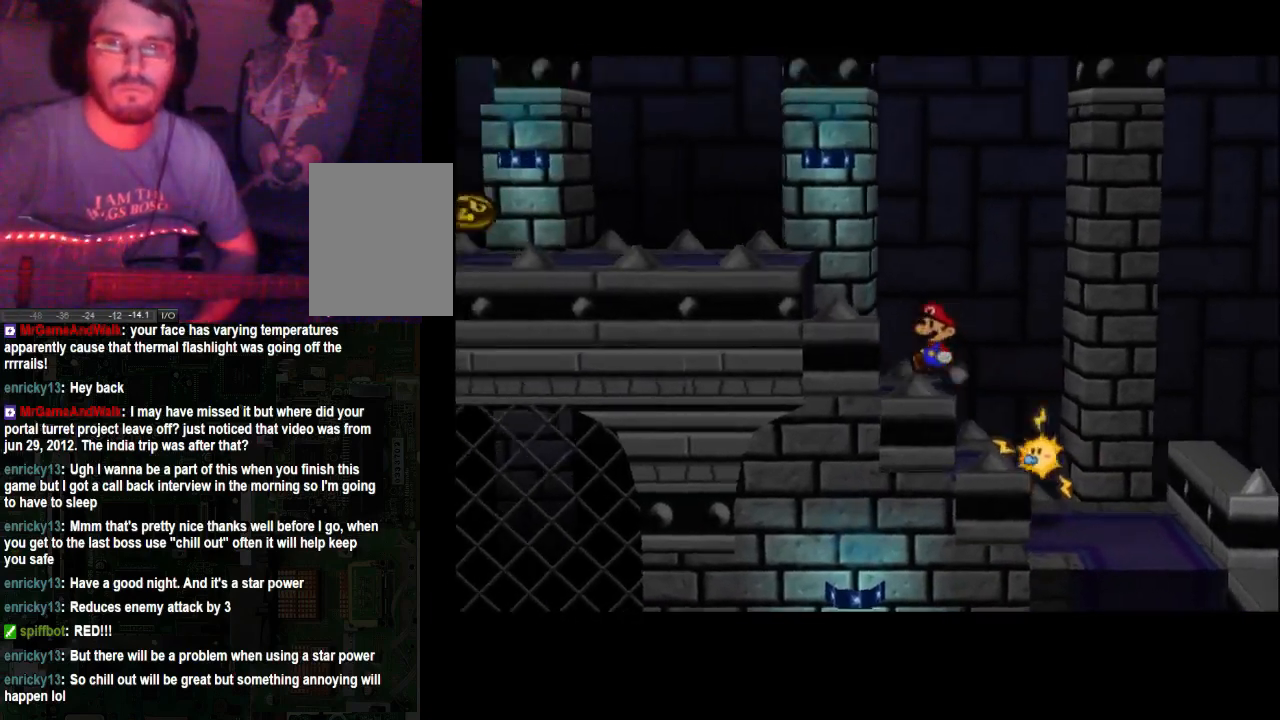
{"buttons": [], "left_stick": "left", "right_stick": "center", "events": []}
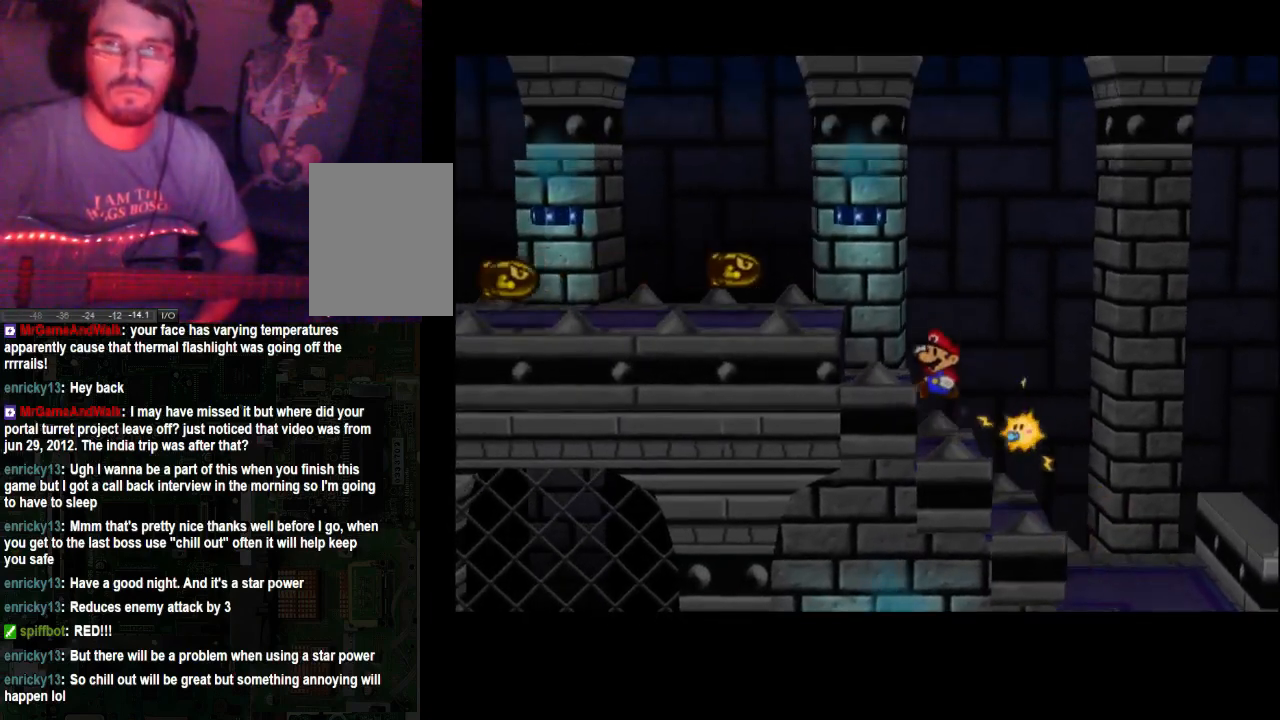
{"buttons": [], "left_stick": "center", "right_stick": "center", "events": [[200, "left_stick", "center"]]}
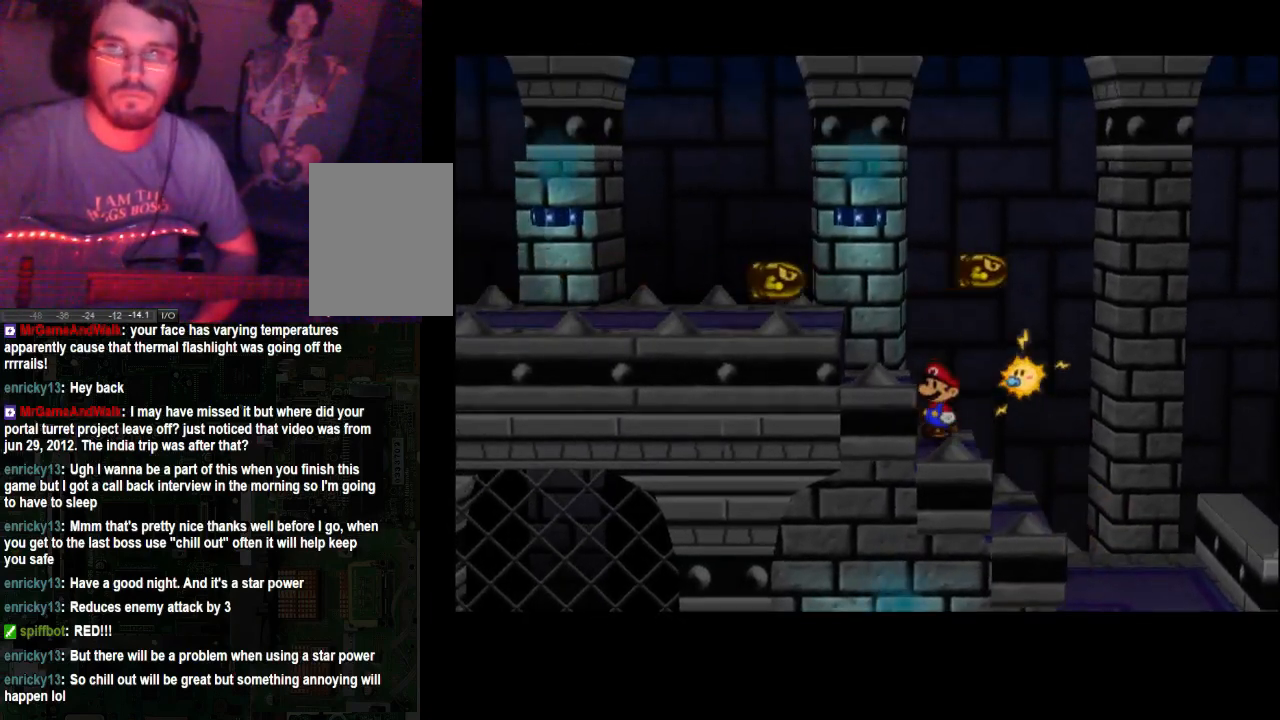
{"buttons": [], "left_stick": "left", "right_stick": "center", "events": [[233, "left_stick", "left"], [300, "A", "down"], [367, "A", "up"]]}
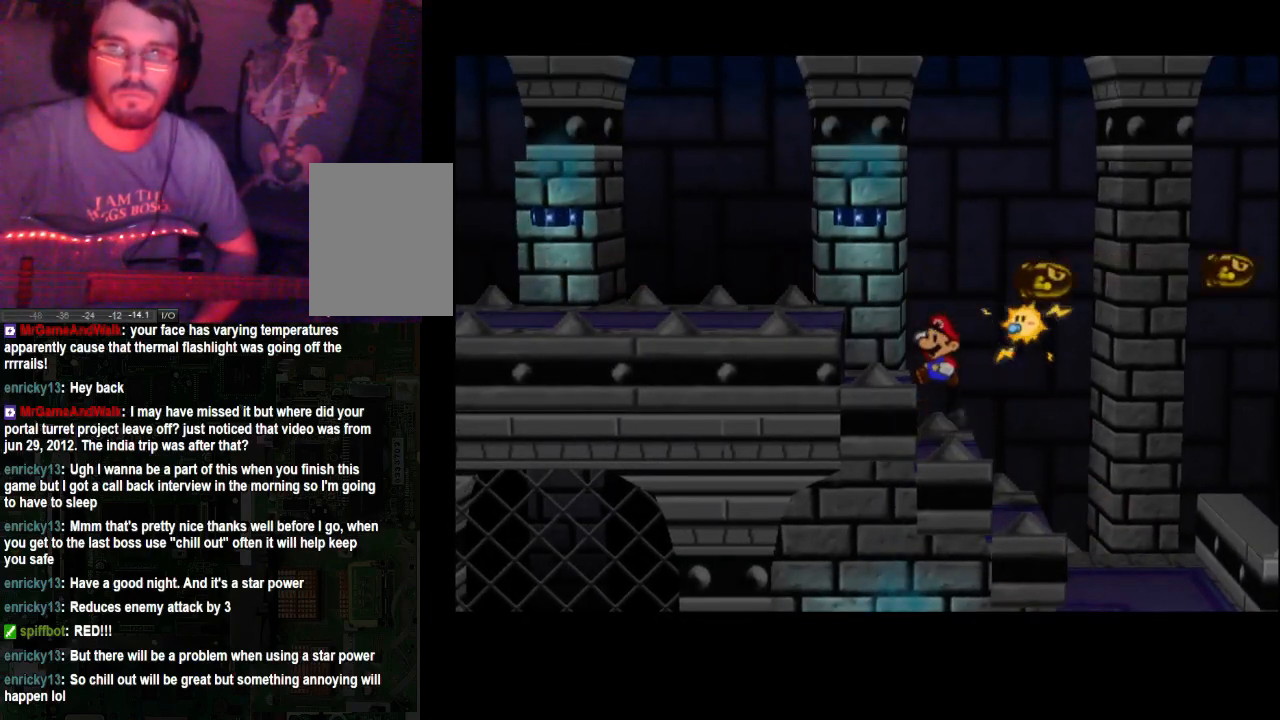
{"buttons": ["A"], "left_stick": "left", "right_stick": "center", "events": [[300, "A", "down"]]}
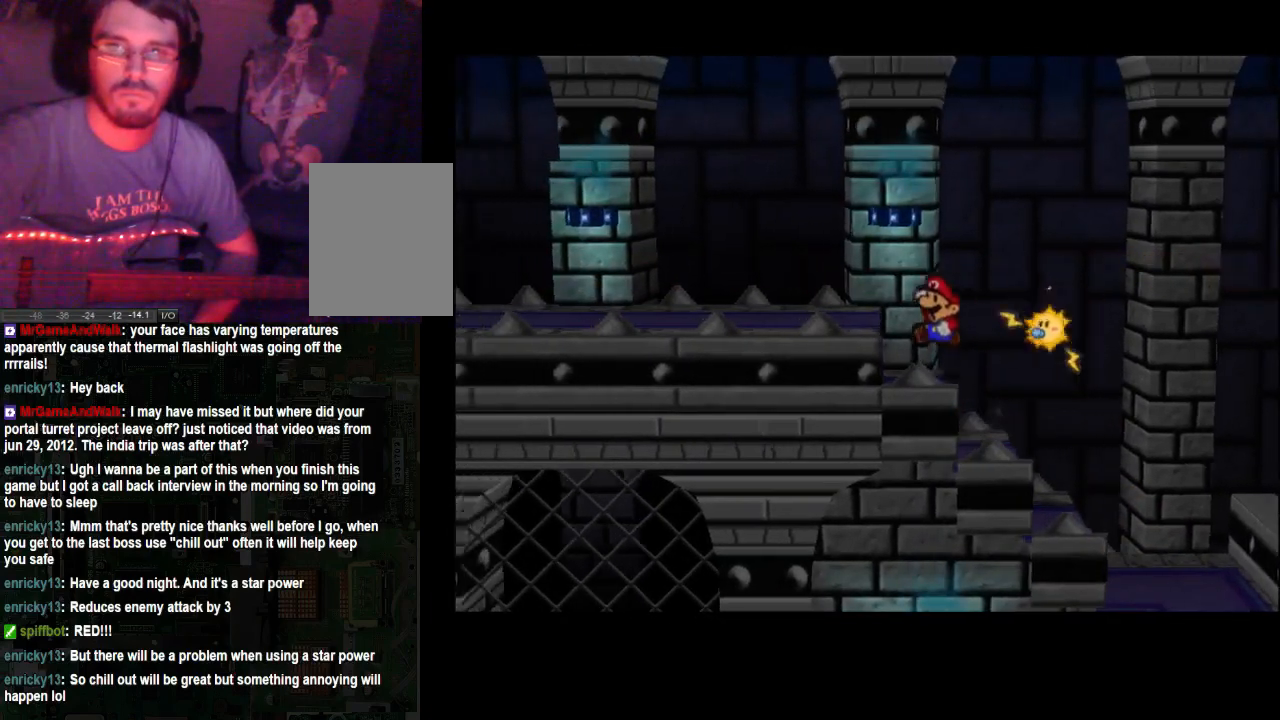
{"buttons": [], "left_stick": "left", "right_stick": "center", "events": [[67, "A", "up"], [233, "A", "down"], [367, "A", "up"]]}
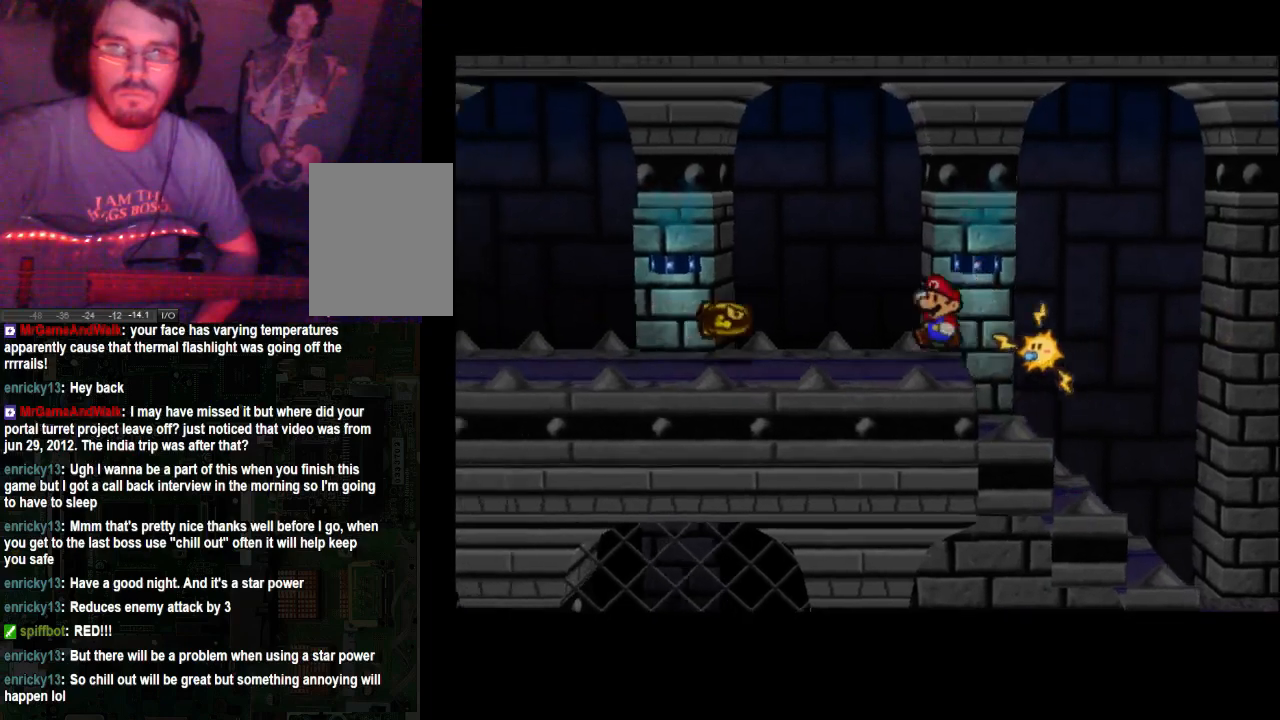
{"buttons": ["A"], "left_stick": "left", "right_stick": "center", "events": [[67, "left_stick", "center"], [133, "A", "down"], [300, "left_stick", "left"]]}
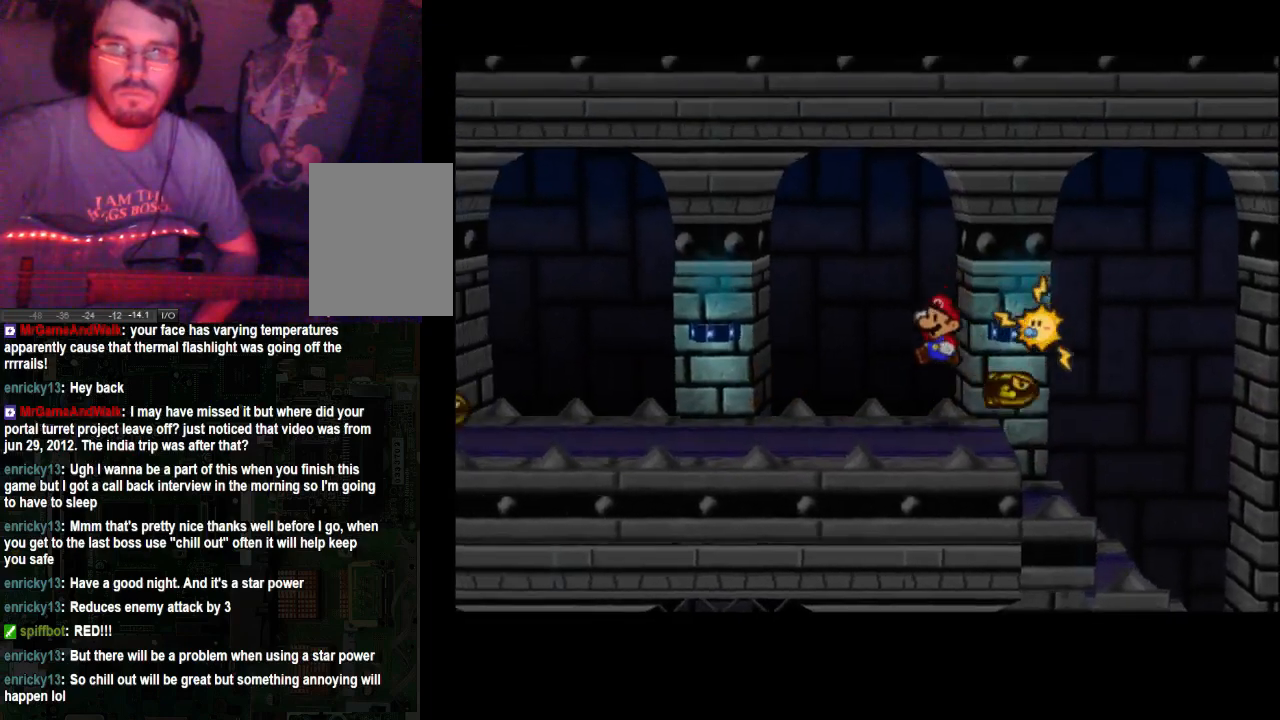
{"buttons": ["A"], "left_stick": "left", "right_stick": "center", "events": [[167, "A", "up"], [433, "A", "down"]]}